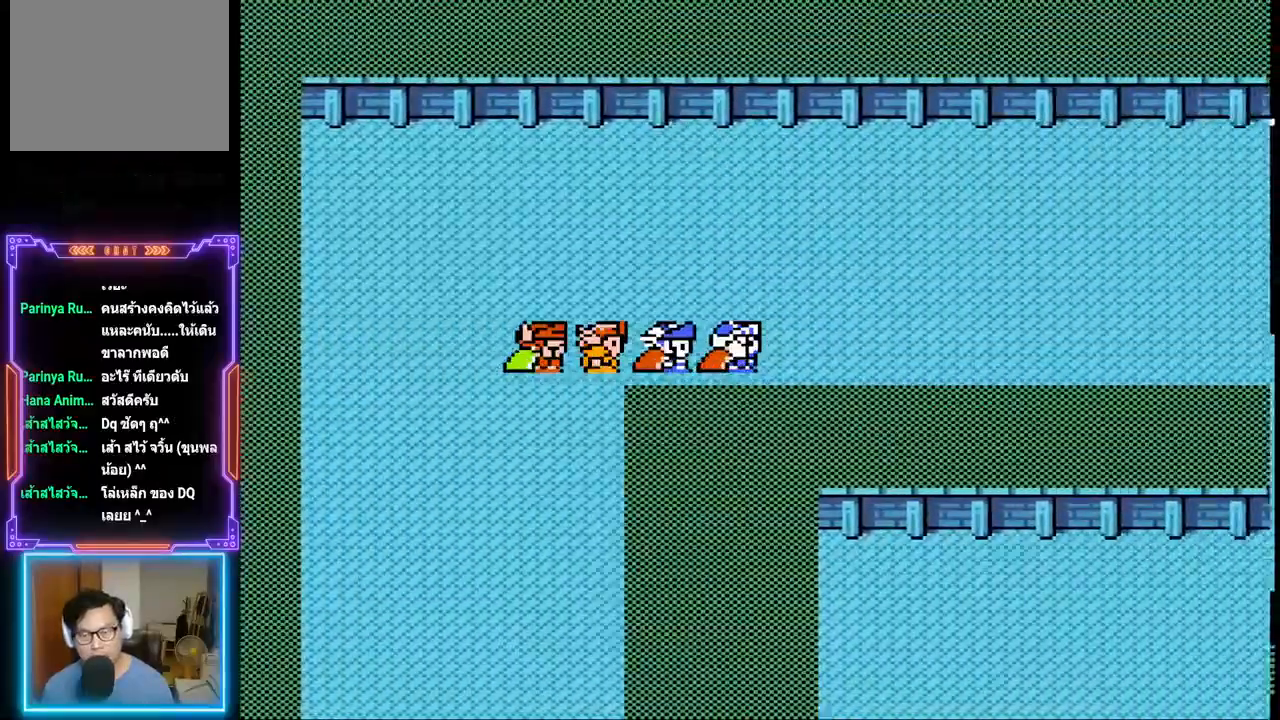
Gameplay with a controller (PlayStation layout); each line is a JSON object with the inputs held at the frame after it. "events" lists button and stick changes between this image and that frame as [ms after this image, input, new state], when the widget could be followed in between. Not read: L3 R3 left_stick right_stick.
{"buttons": ["DPAD_RIGHT"], "events": []}
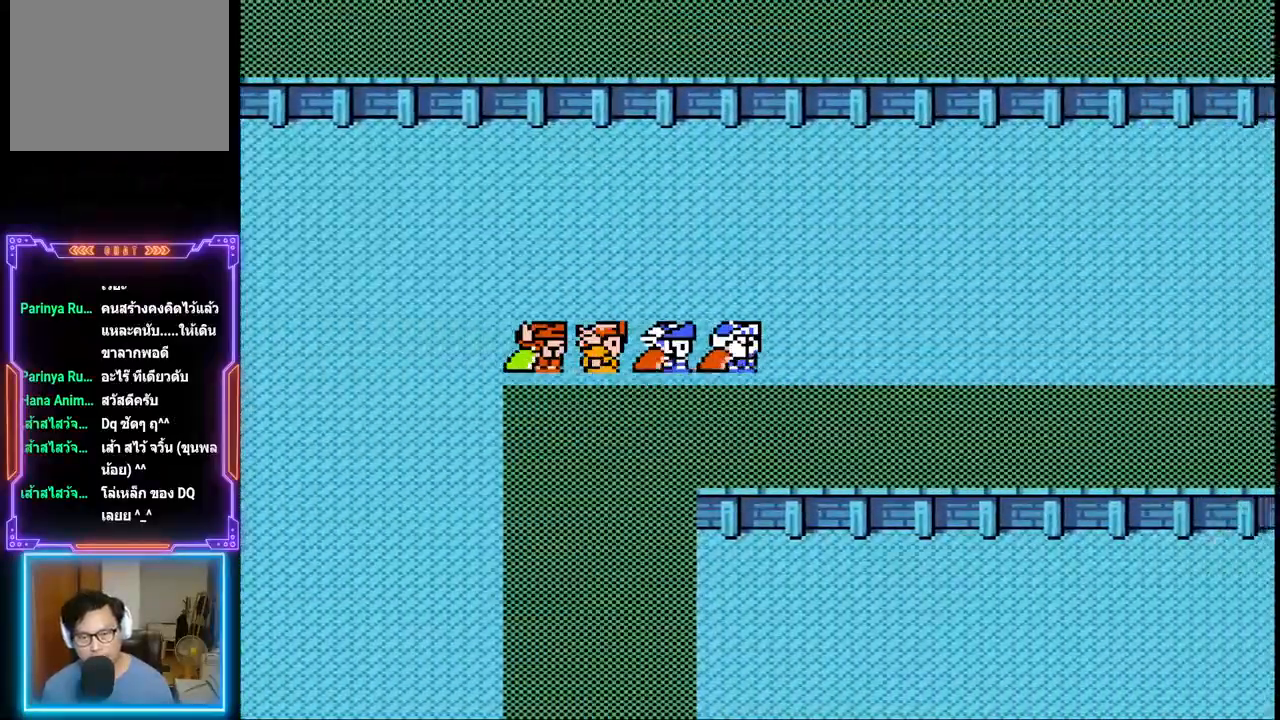
{"buttons": ["DPAD_RIGHT"], "events": []}
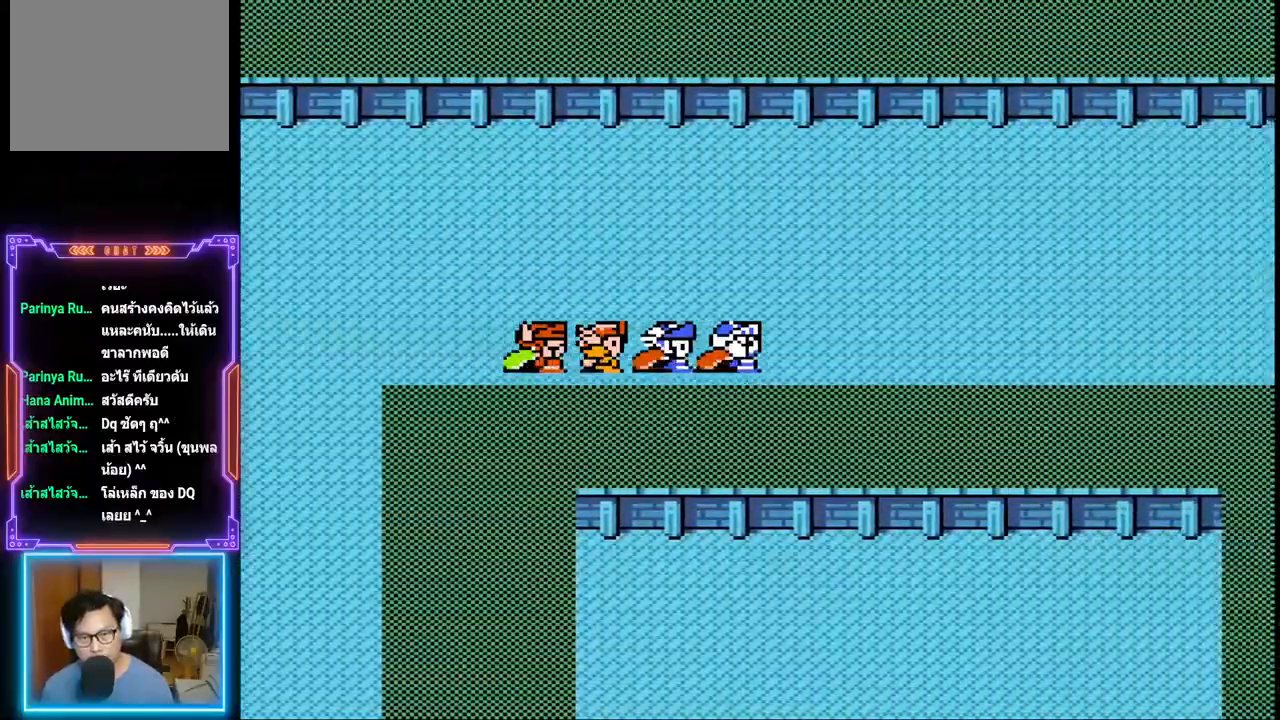
{"buttons": ["DPAD_RIGHT"], "events": []}
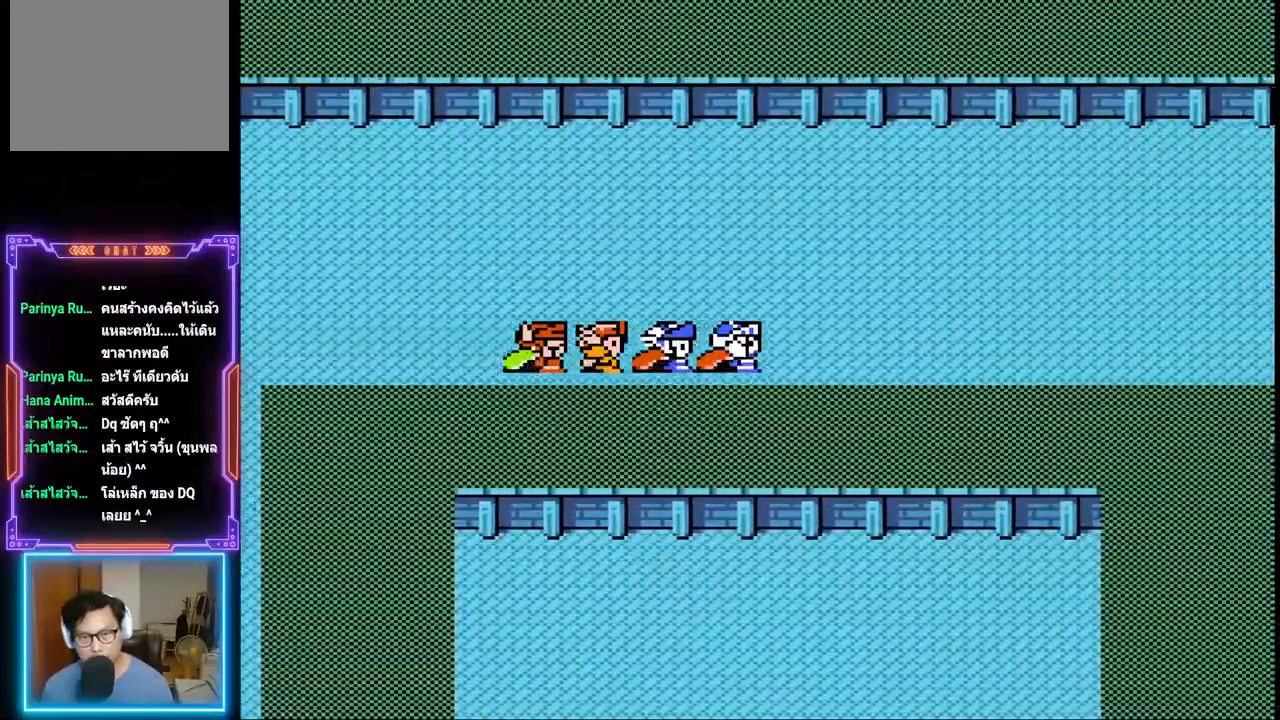
{"buttons": ["DPAD_RIGHT"], "events": []}
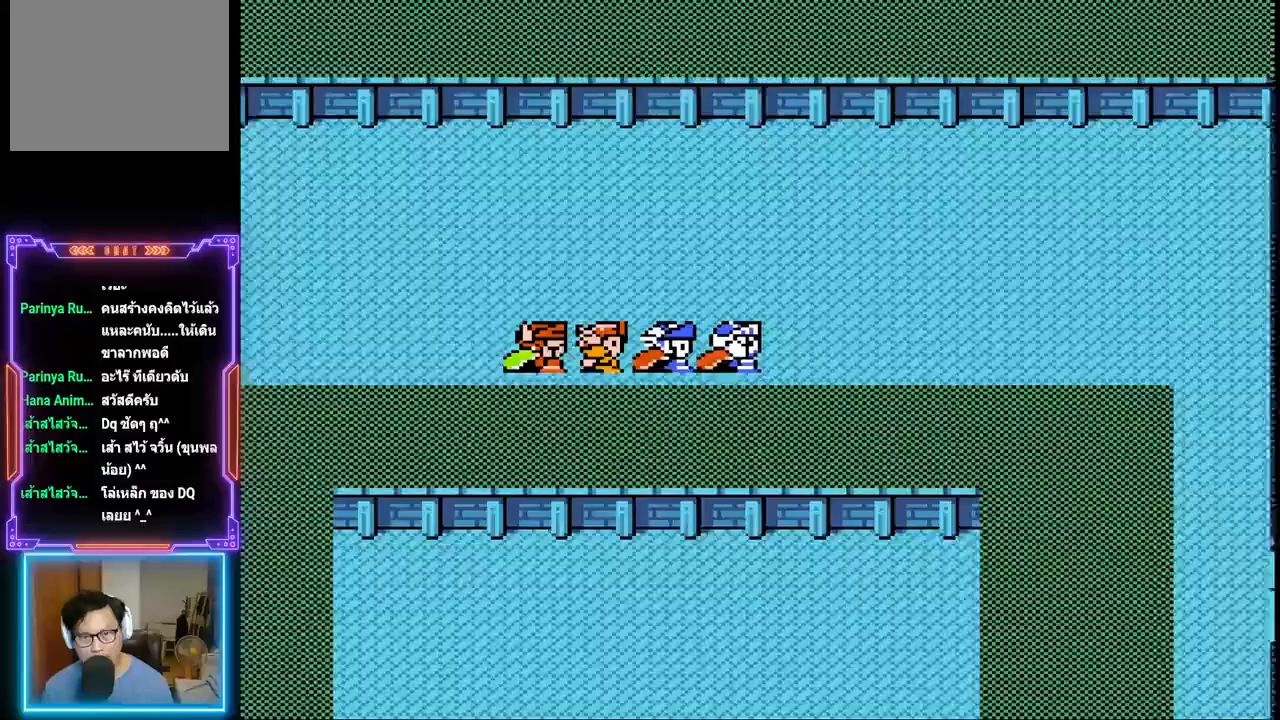
{"buttons": ["DPAD_RIGHT"], "events": []}
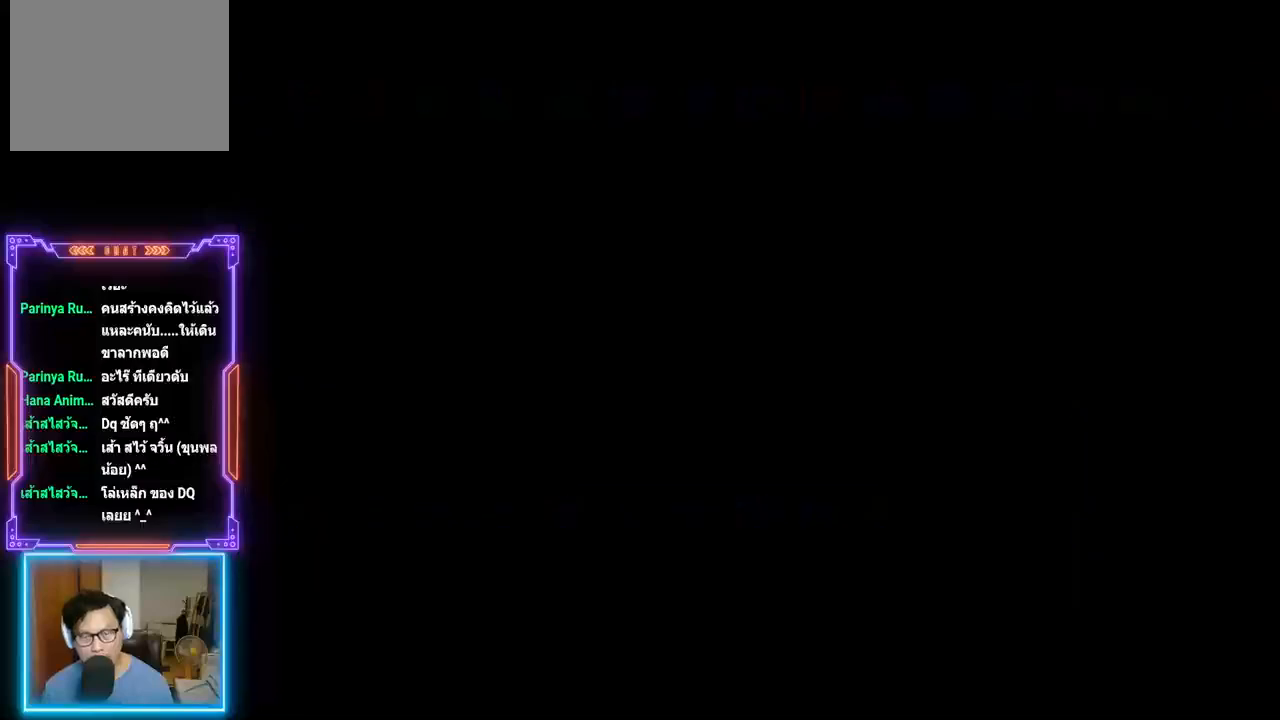
{"buttons": ["DPAD_RIGHT"], "events": []}
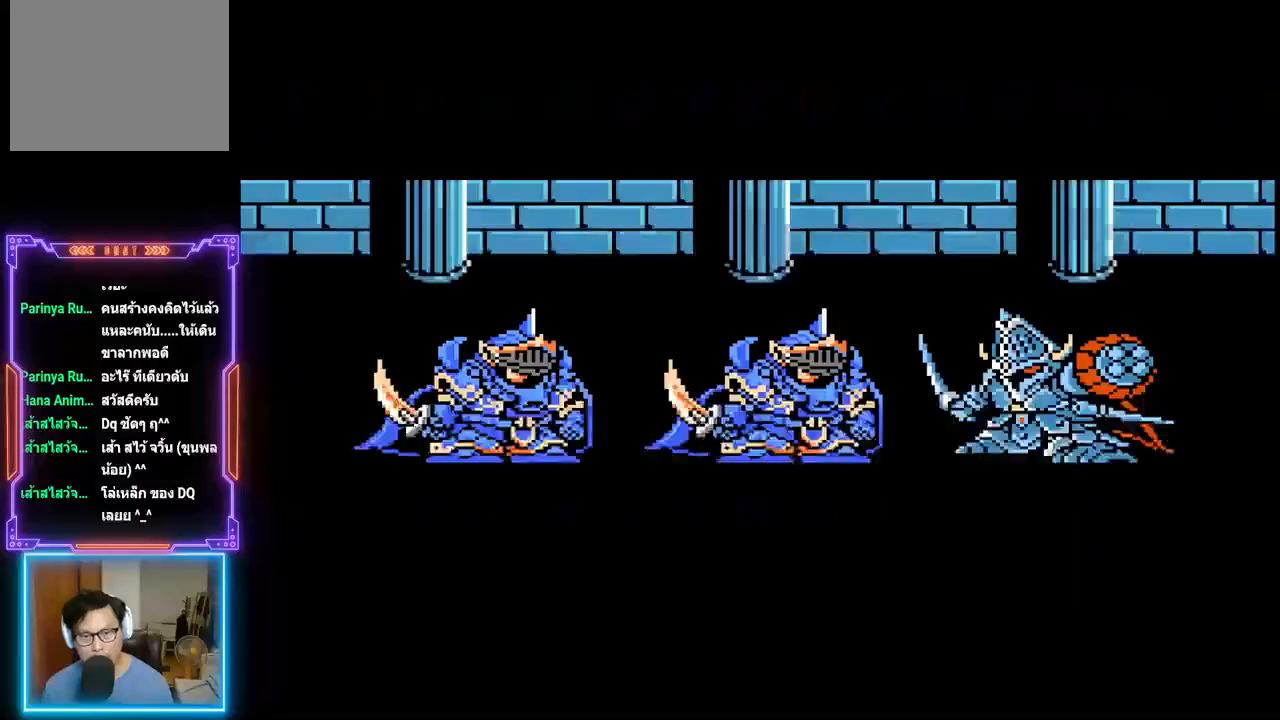
{"buttons": ["TRIANGLE"], "events": [[33, "DPAD_RIGHT", "up"], [367, "CIRCLE", "down"], [367, "TRIANGLE", "down"], [500, "CIRCLE", "up"]]}
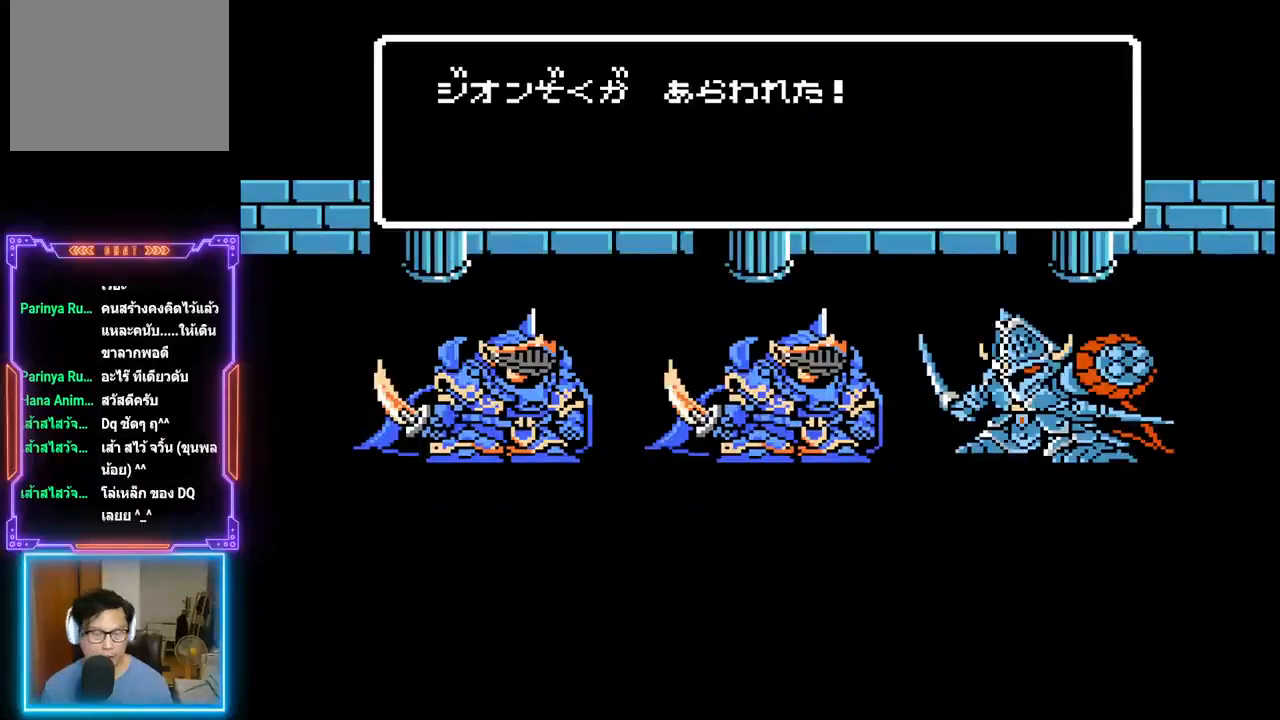
{"buttons": ["TRIANGLE"], "events": []}
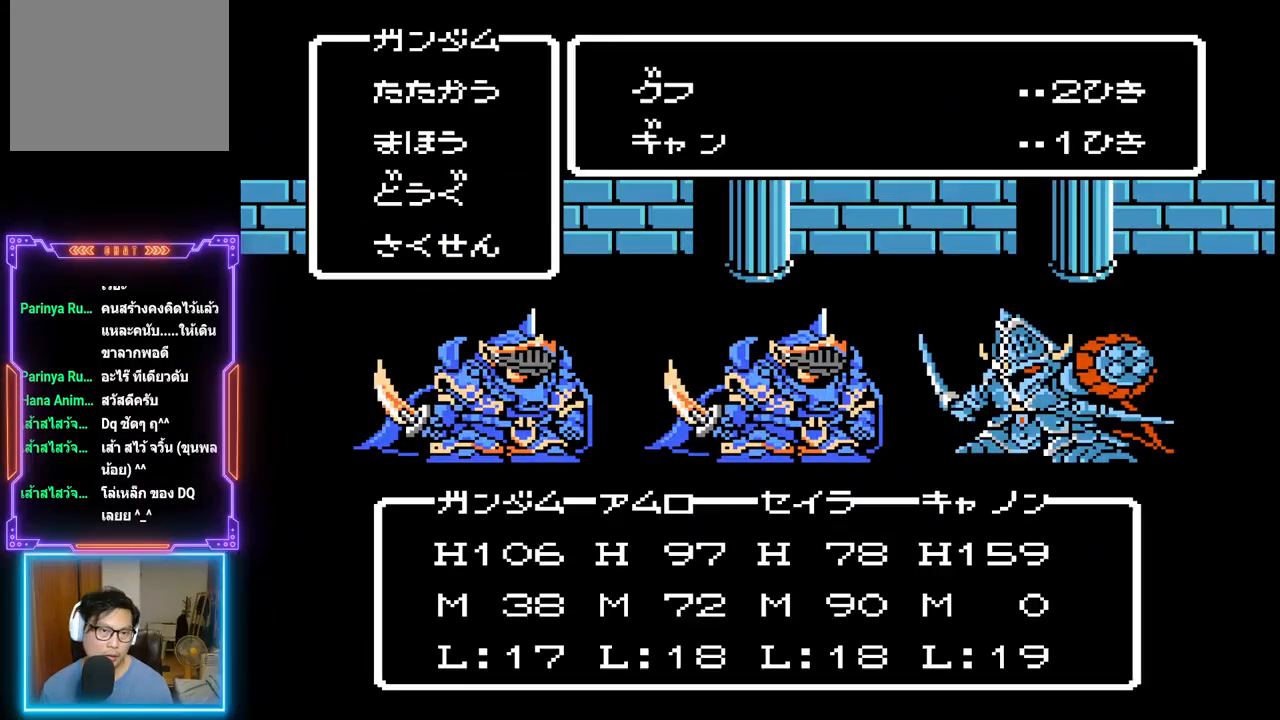
{"buttons": ["TRIANGLE"], "events": []}
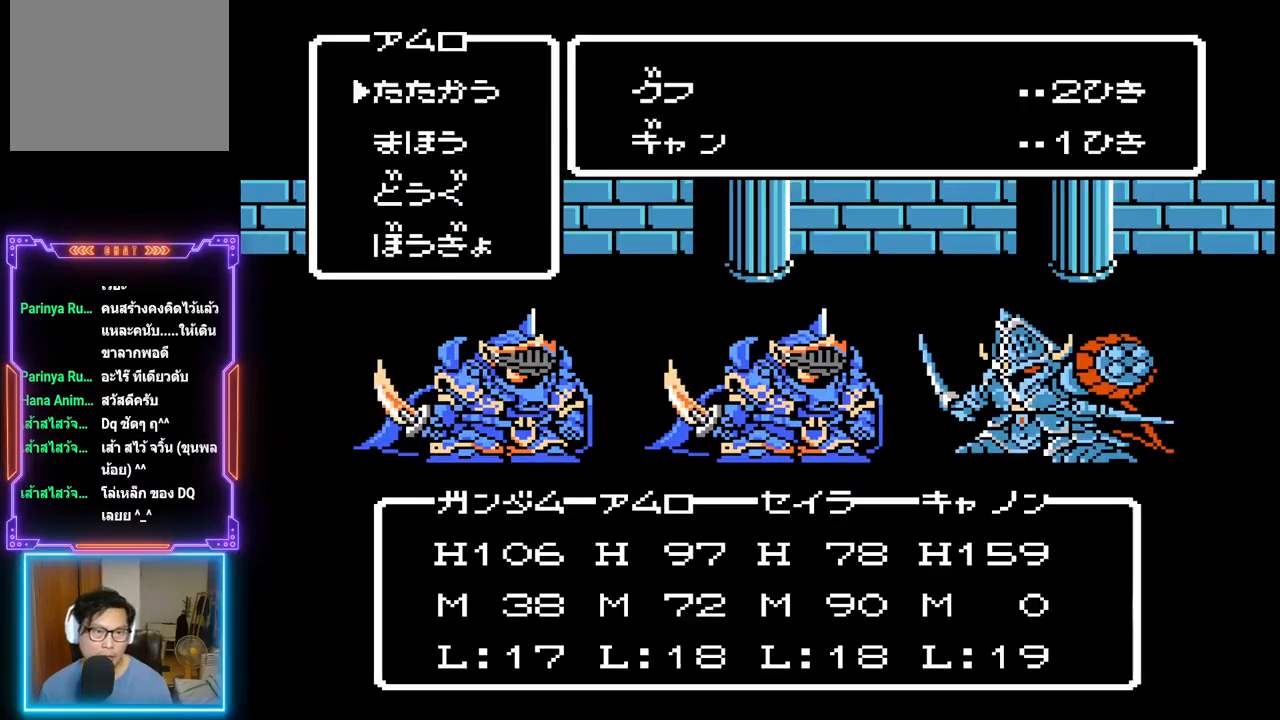
{"buttons": ["TRIANGLE"], "events": []}
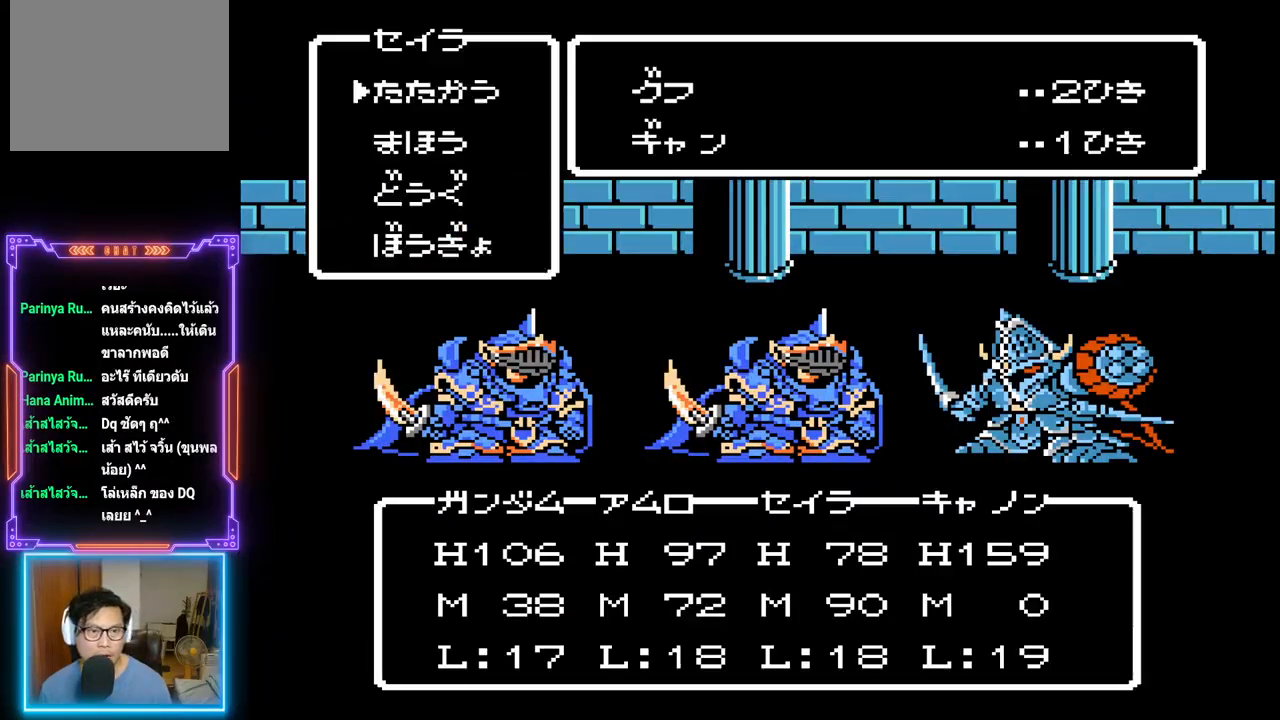
{"buttons": ["TRIANGLE"], "events": []}
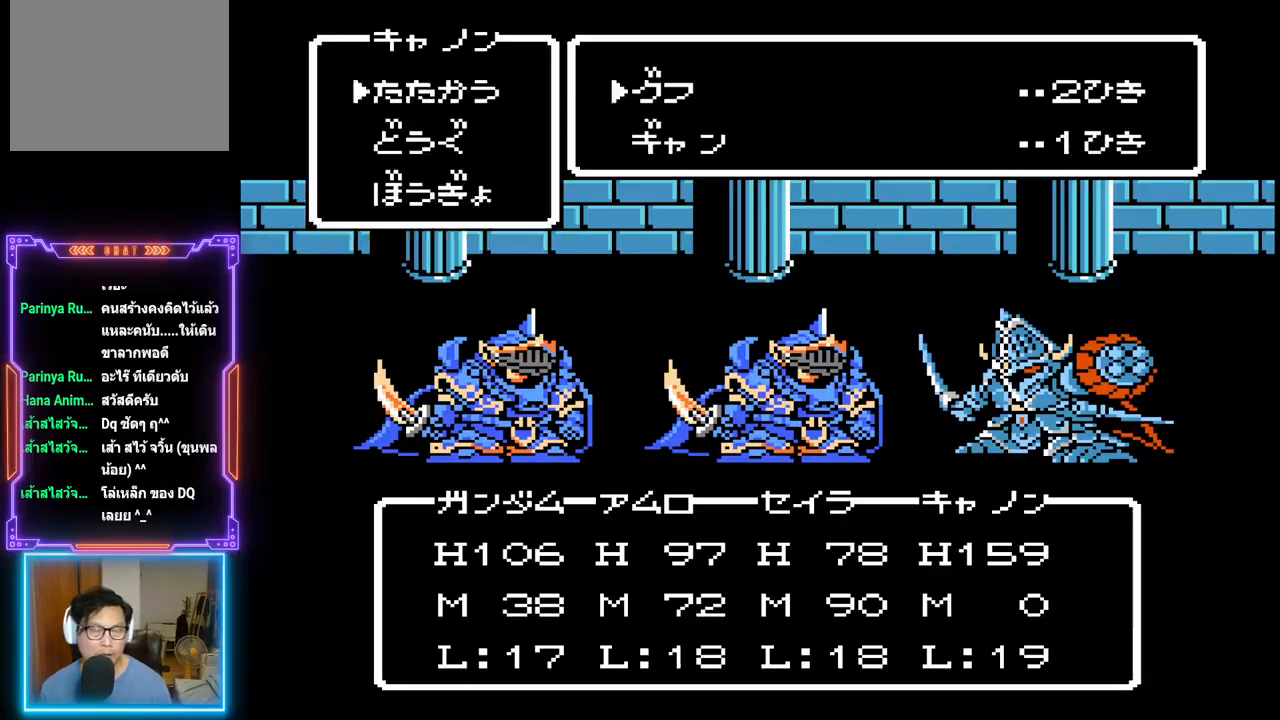
{"buttons": ["TRIANGLE"], "events": []}
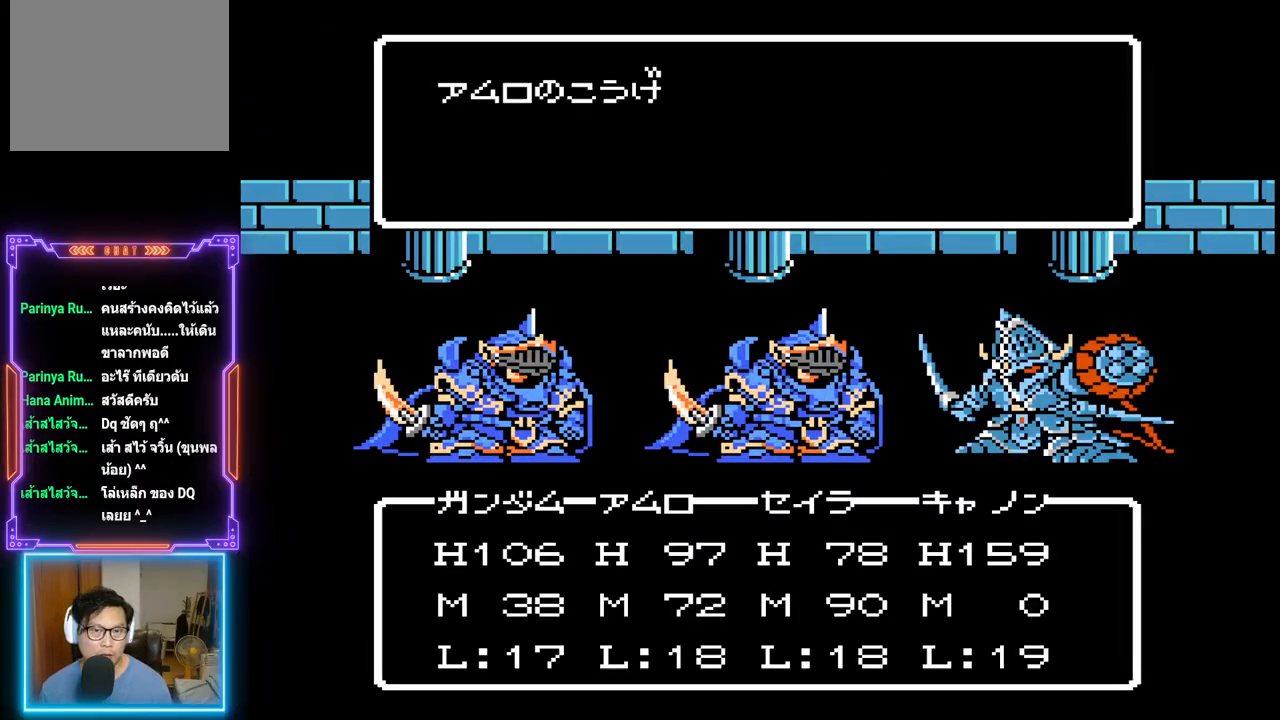
{"buttons": ["TRIANGLE"], "events": []}
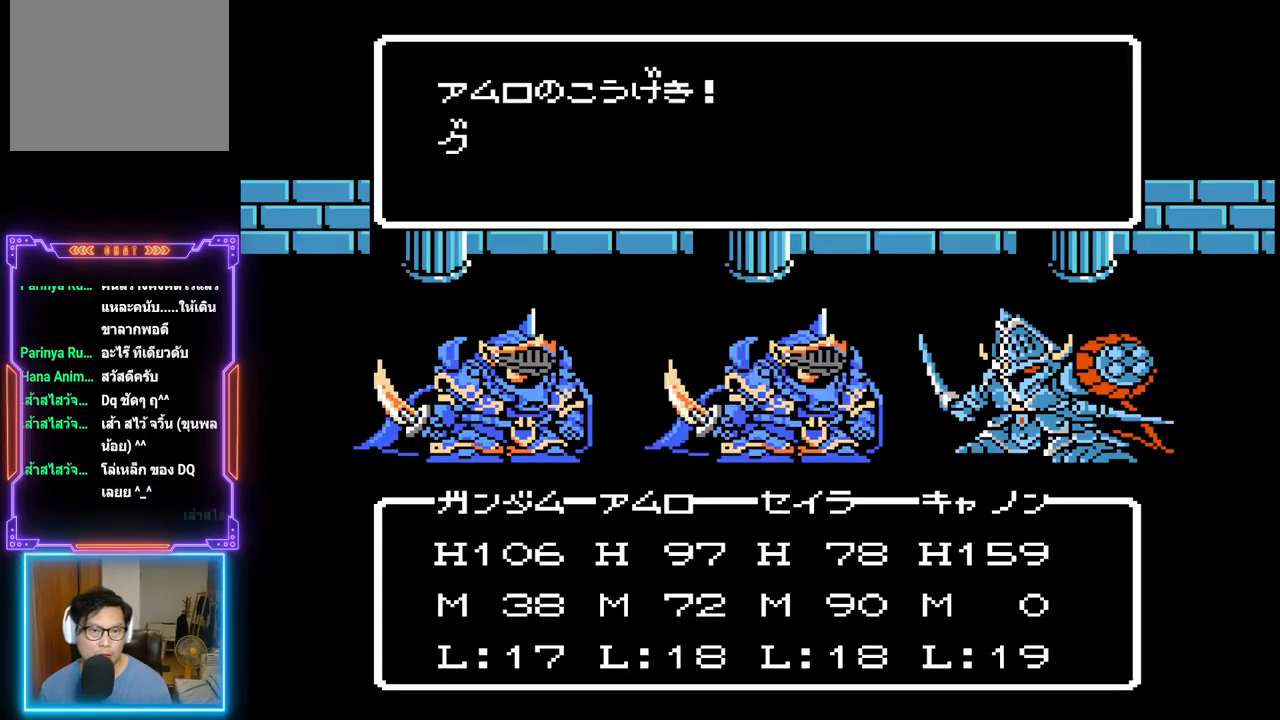
{"buttons": ["TRIANGLE"], "events": []}
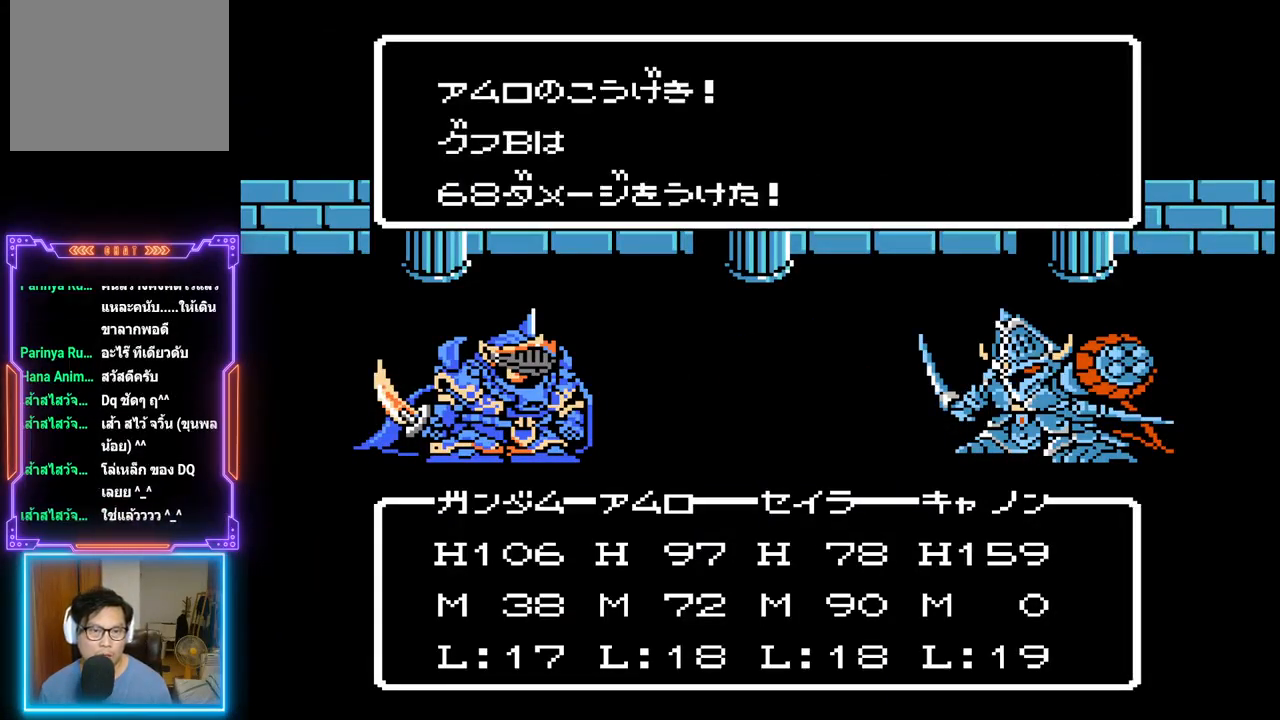
{"buttons": ["TRIANGLE"], "events": []}
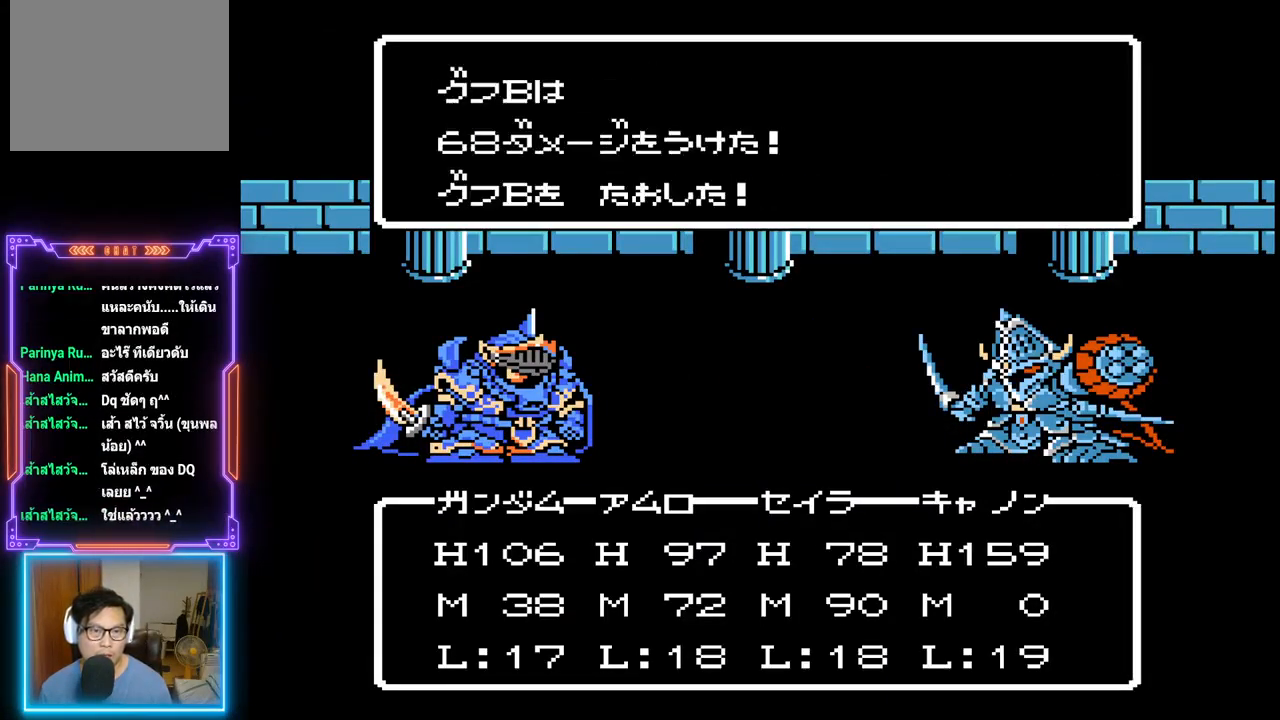
{"buttons": ["TRIANGLE"], "events": []}
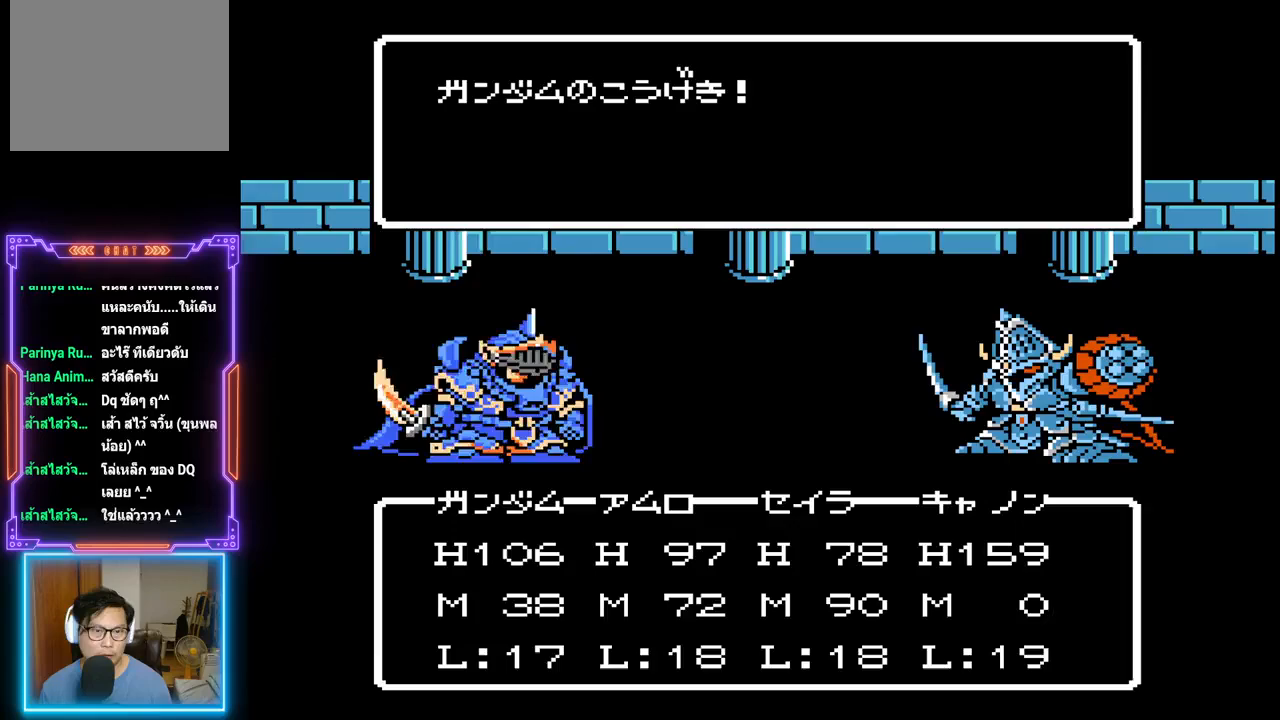
{"buttons": ["TRIANGLE"], "events": []}
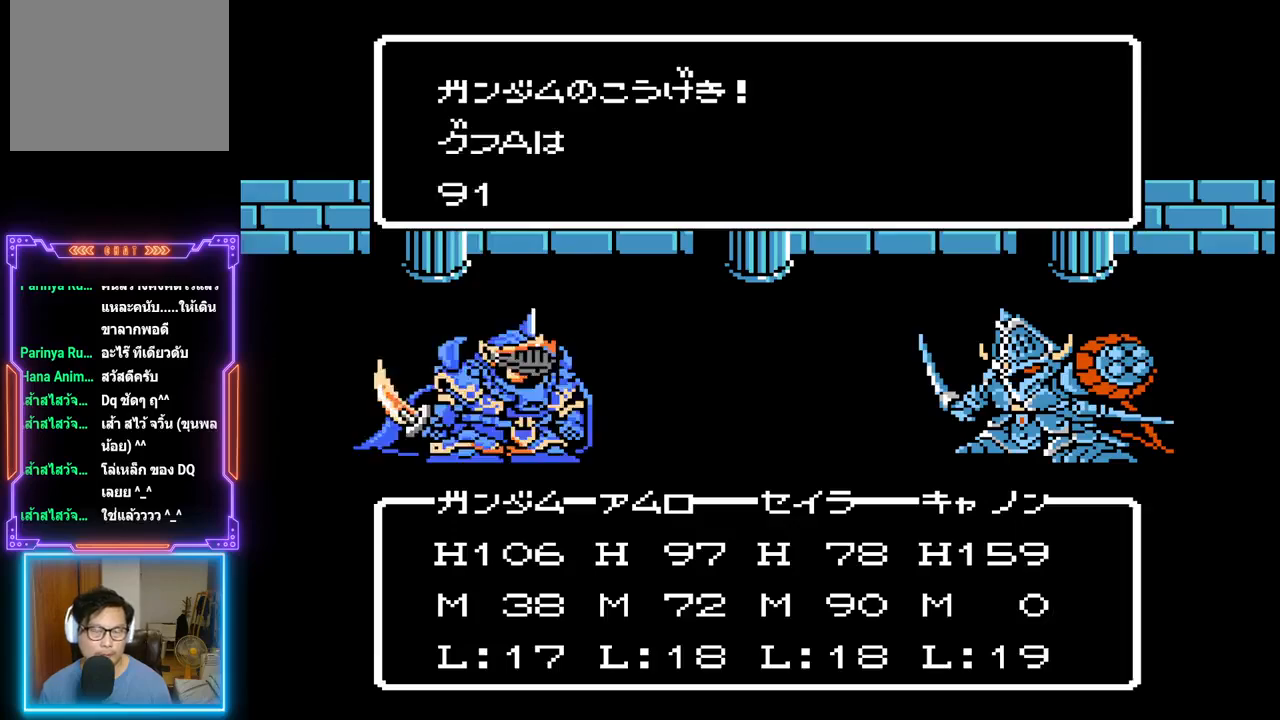
{"buttons": ["TRIANGLE"], "events": []}
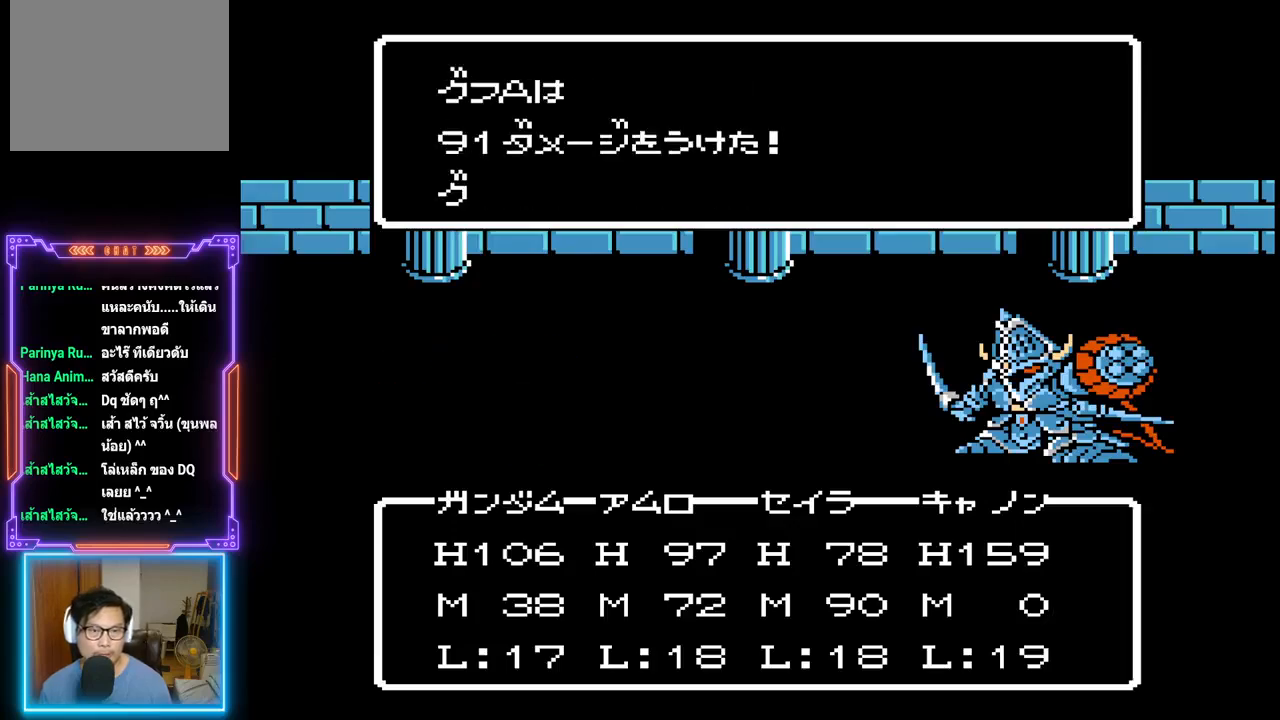
{"buttons": ["TRIANGLE"], "events": []}
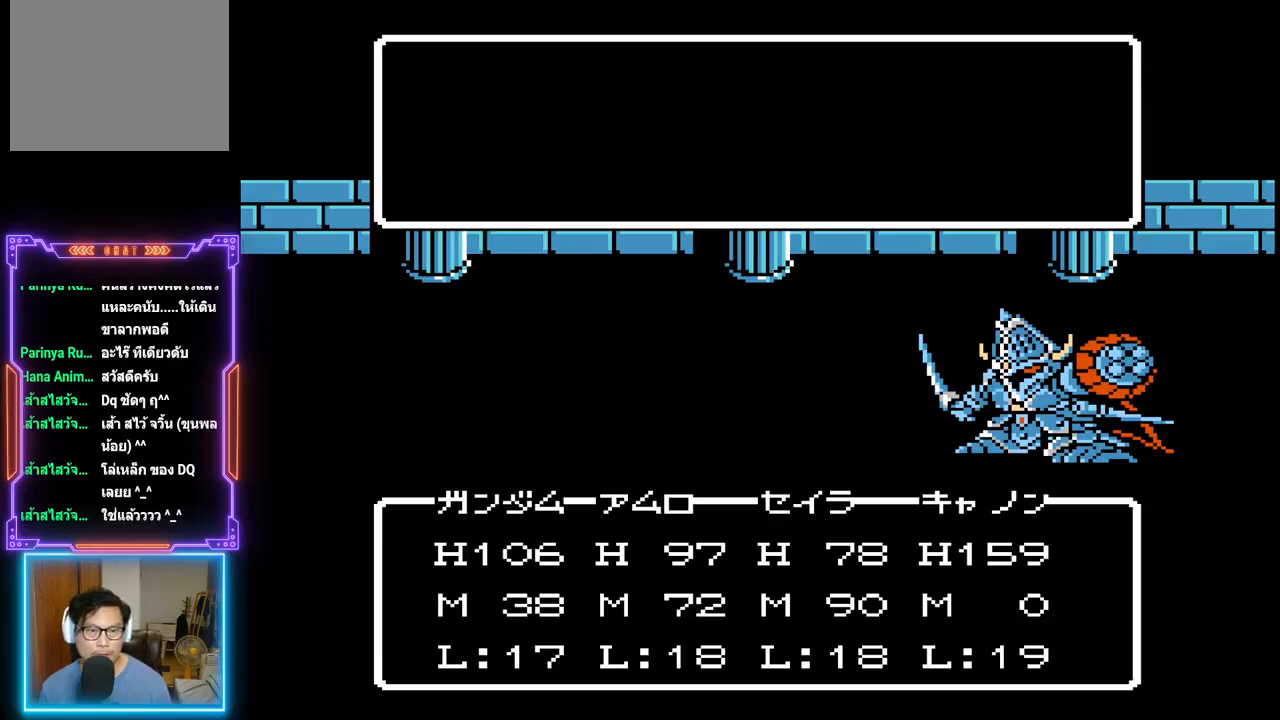
{"buttons": ["TRIANGLE"], "events": []}
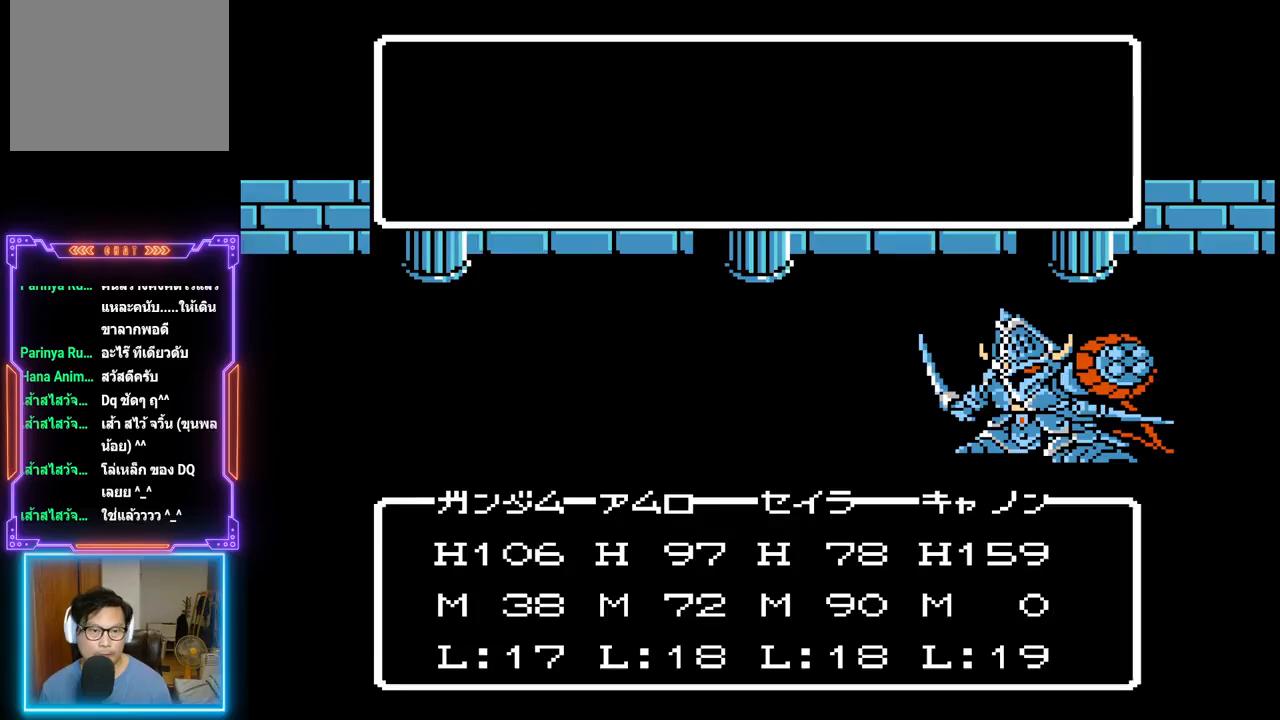
{"buttons": ["TRIANGLE"], "events": []}
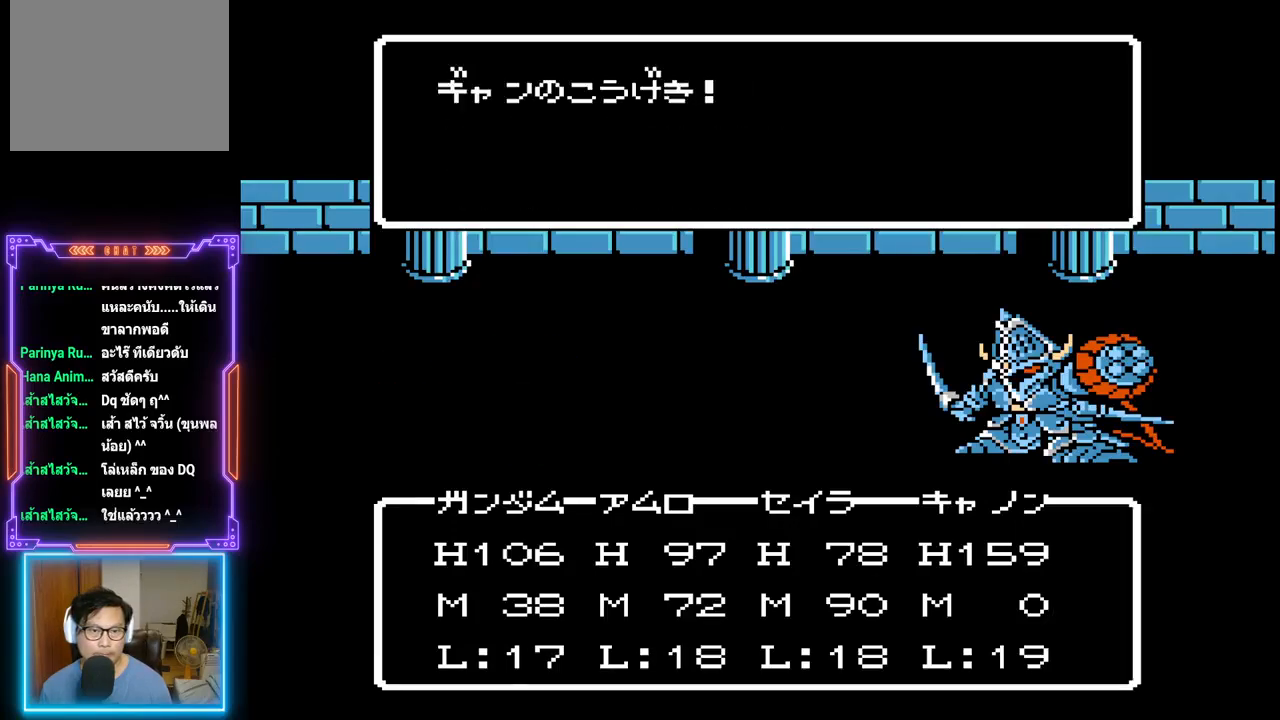
{"buttons": ["TRIANGLE"], "events": []}